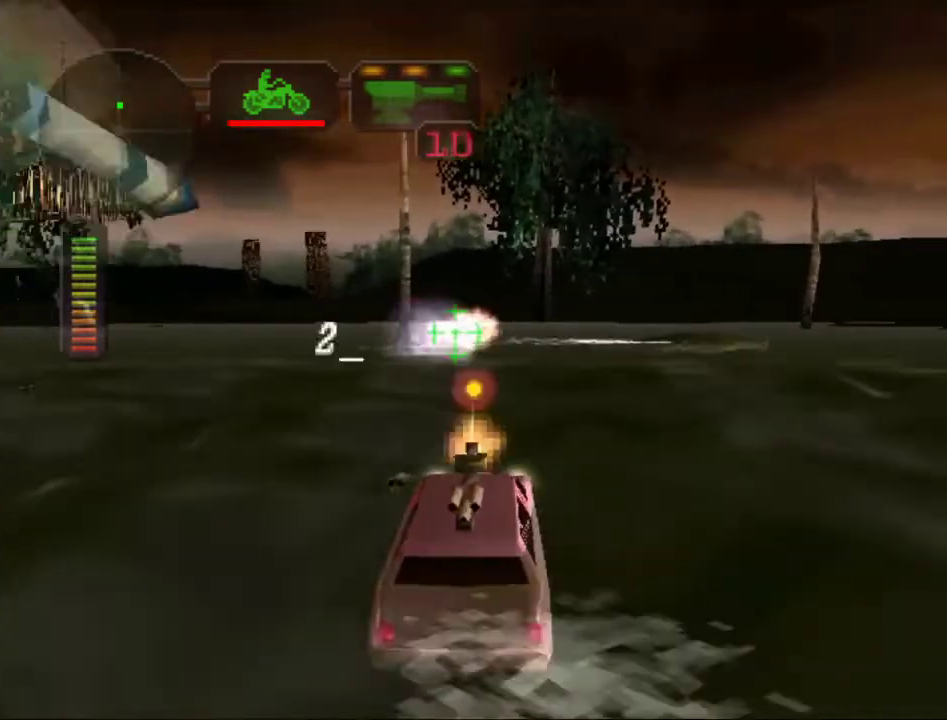
Gameplay with a controller (Xbox layout); each line is a JSON object with the inputs held at the frame after it. "events" lists button and stick changes between this image and that frame as [ms after this image, input, new state], when the widget could be followed in between. Not read: DPAD_UP L3 R3.
{"buttons": ["R2"], "left_stick": "center", "right_stick": "center", "events": [[34, "A", "down"], [167, "A", "up"], [368, "left_stick", "left"], [501, "left_stick", "center"]]}
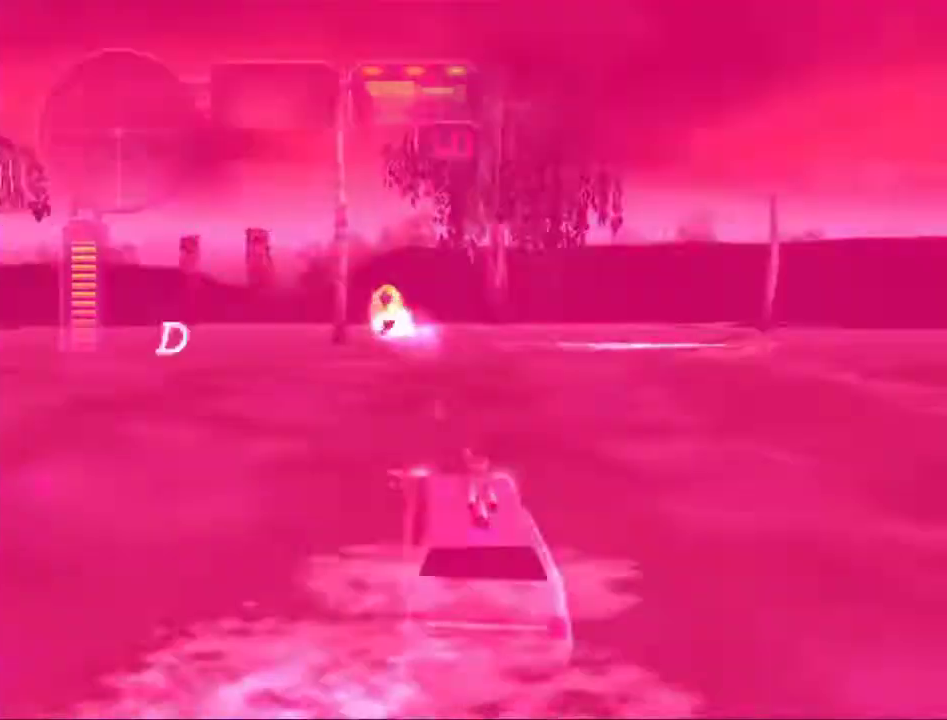
{"buttons": ["R2"], "left_stick": "right", "right_stick": "center", "events": [[450, "left_stick", "right"]]}
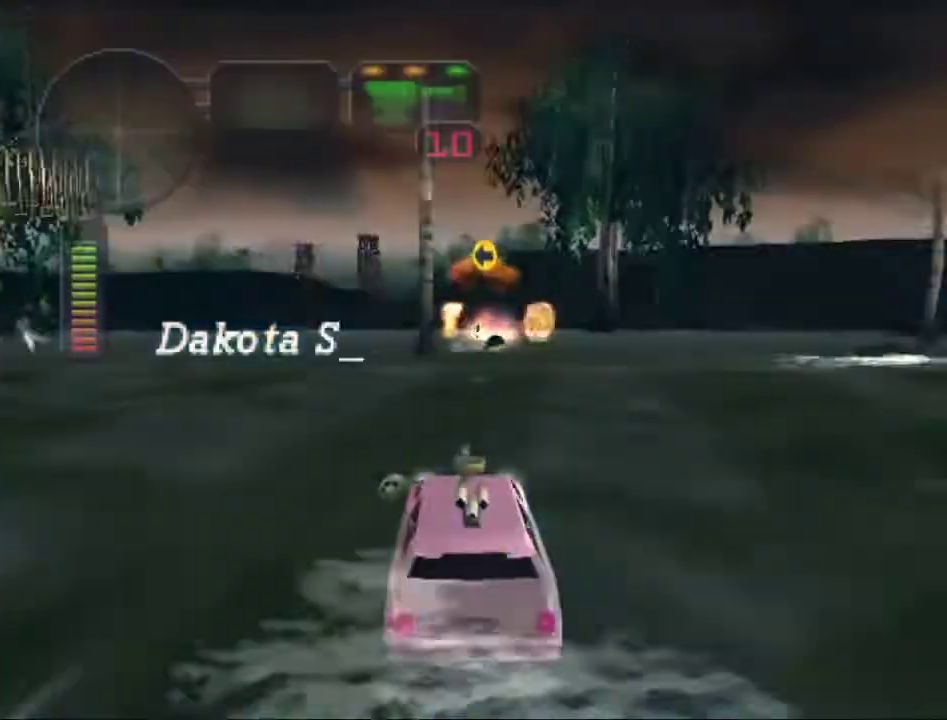
{"buttons": ["X", "R2"], "left_stick": "left", "right_stick": "center", "events": [[50, "left_stick", "left"], [83, "X", "down"]]}
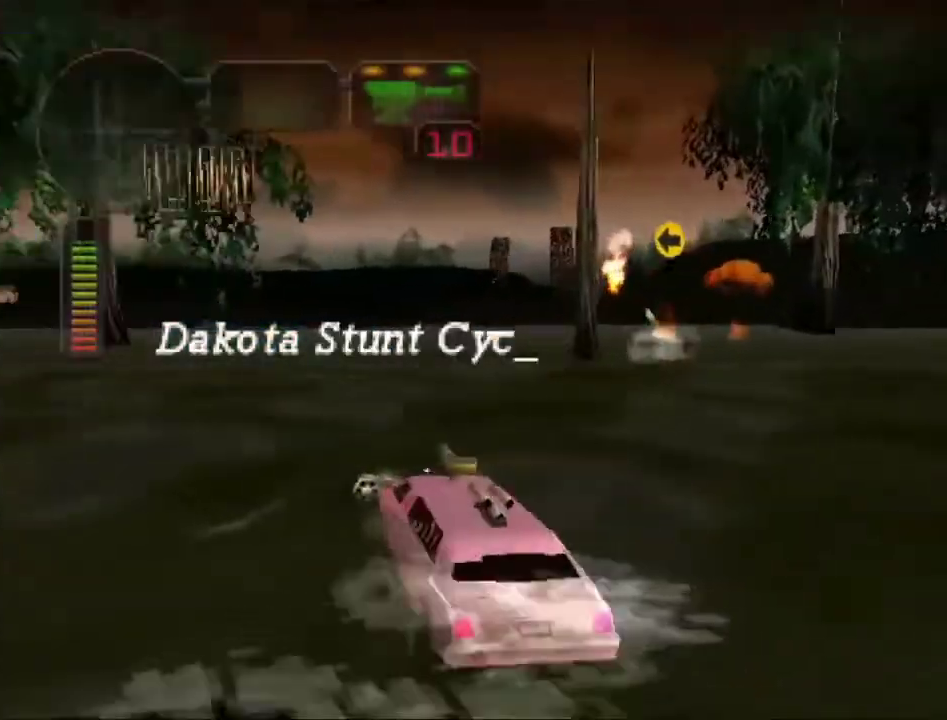
{"buttons": ["R2"], "left_stick": "center", "right_stick": "center", "events": [[300, "X", "up"], [501, "left_stick", "center"]]}
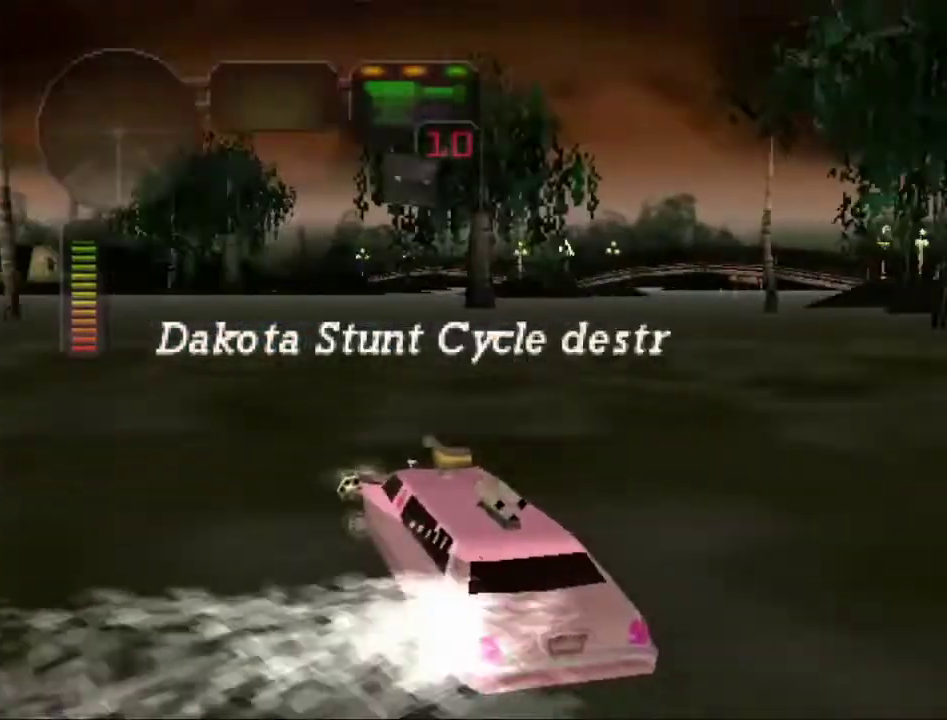
{"buttons": ["R2"], "left_stick": "center", "right_stick": "center", "events": [[216, "left_stick", "left"], [400, "left_stick", "center"]]}
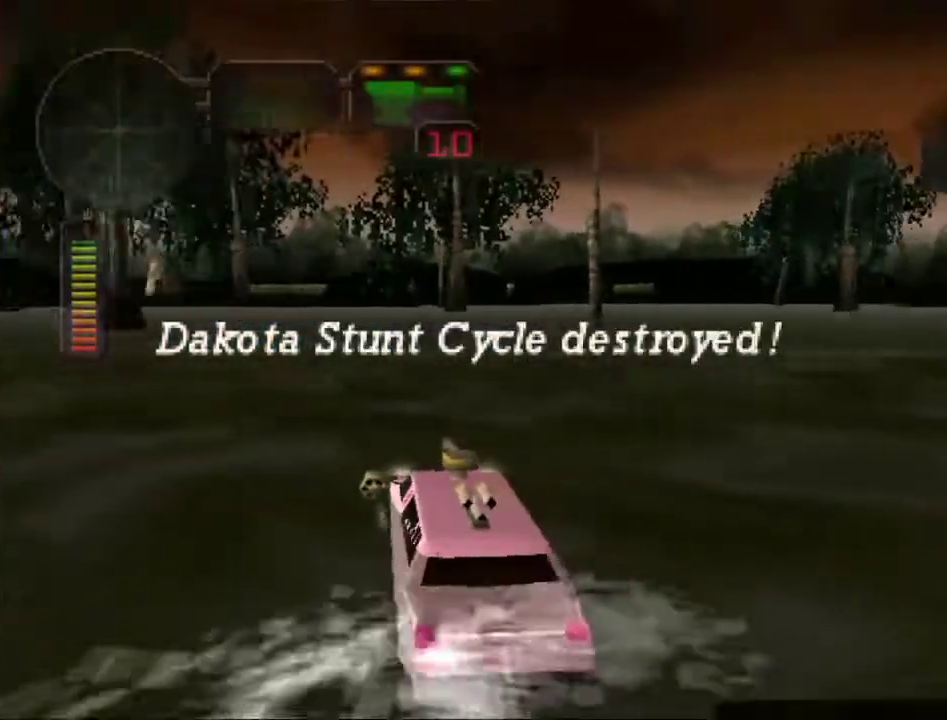
{"buttons": ["R2"], "left_stick": "center", "right_stick": "center", "events": []}
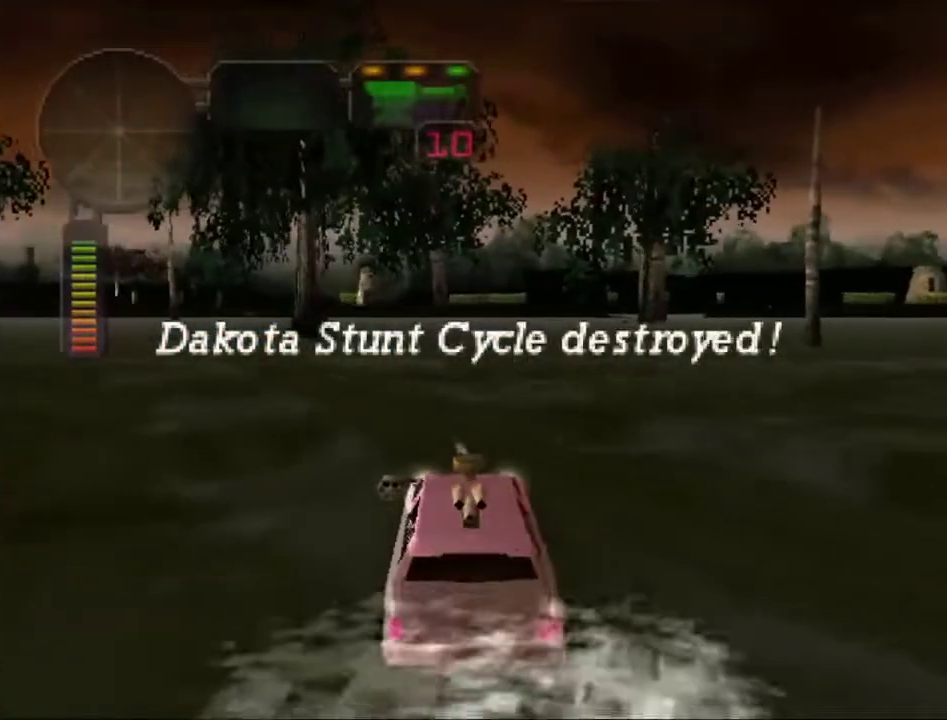
{"buttons": ["R2"], "left_stick": "center", "right_stick": "center", "events": [[100, "left_stick", "left"], [150, "left_stick", "center"], [300, "left_stick", "right"], [400, "left_stick", "center"]]}
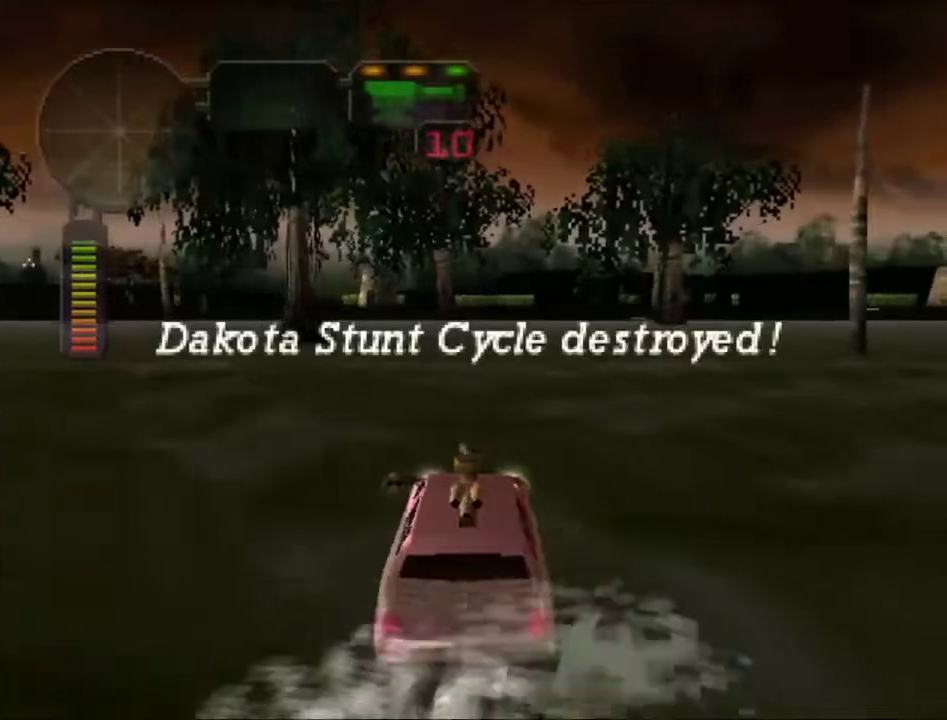
{"buttons": ["B", "R2"], "left_stick": "center", "right_stick": "center", "events": [[467, "B", "down"]]}
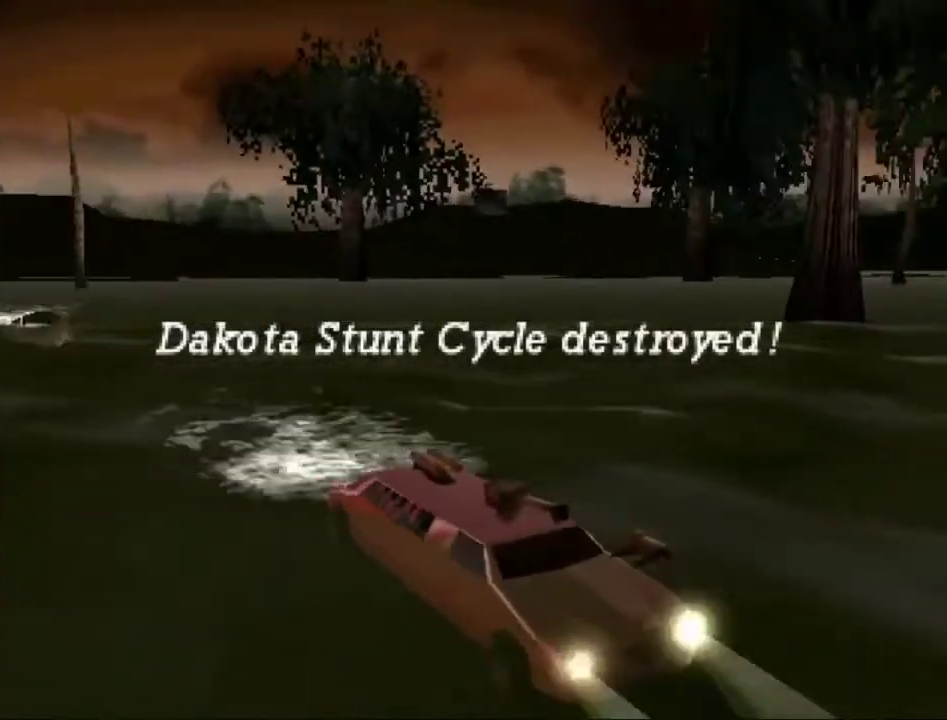
{"buttons": ["R2"], "left_stick": "center", "right_stick": "center", "events": [[116, "B", "up"]]}
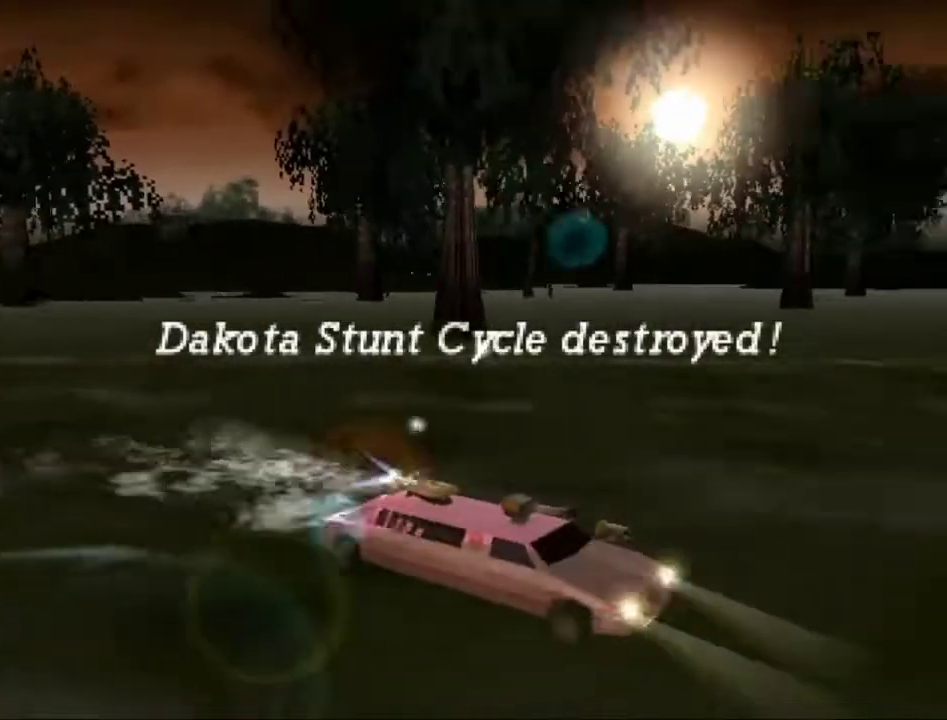
{"buttons": ["R2"], "left_stick": "center", "right_stick": "center", "events": []}
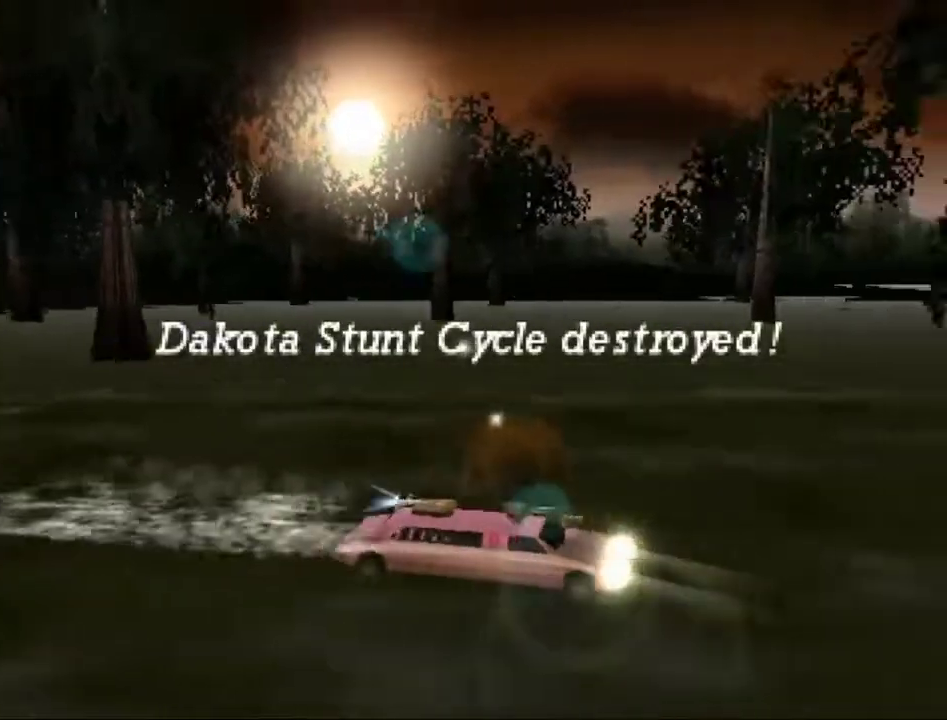
{"buttons": ["R2"], "left_stick": "center", "right_stick": "center", "events": []}
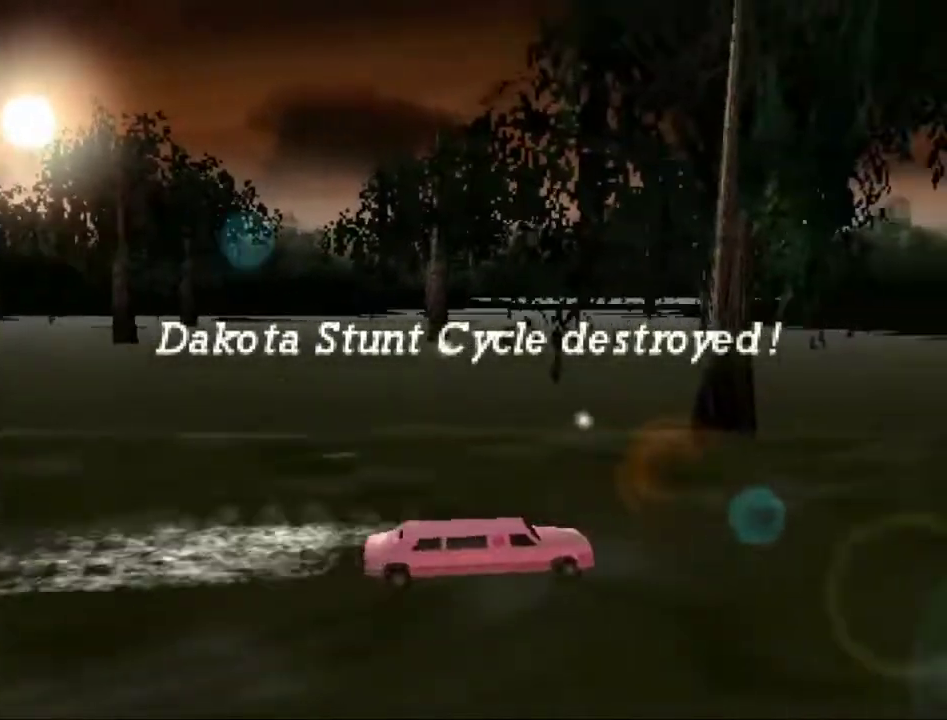
{"buttons": ["R2"], "left_stick": "center", "right_stick": "center", "events": []}
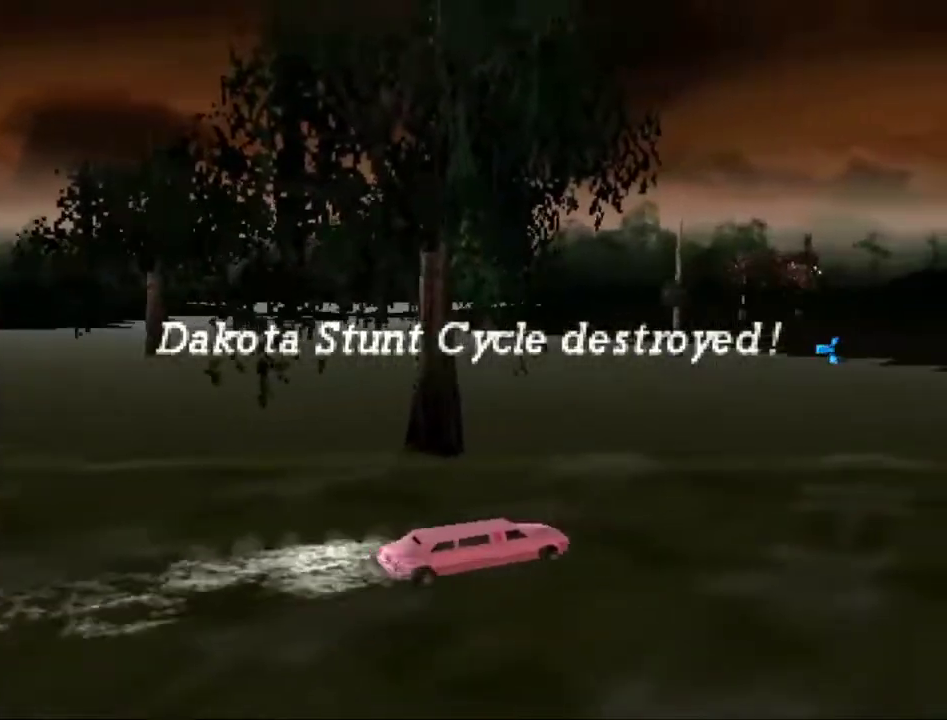
{"buttons": ["B", "R2"], "left_stick": "center", "right_stick": "center", "events": [[484, "B", "down"]]}
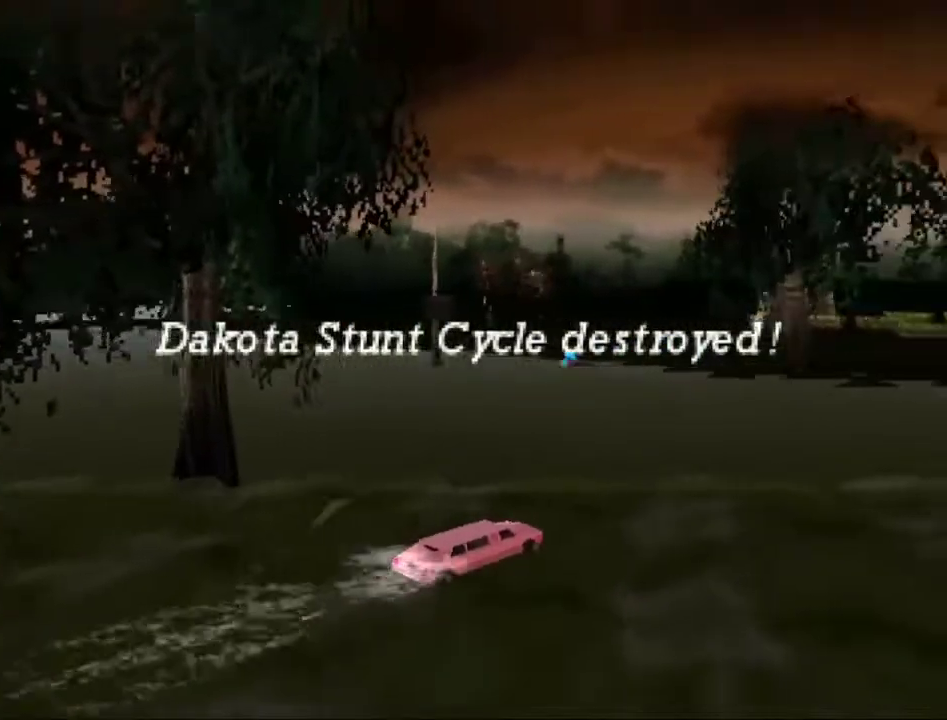
{"buttons": ["R2"], "left_stick": "center", "right_stick": "center", "events": [[117, "B", "up"]]}
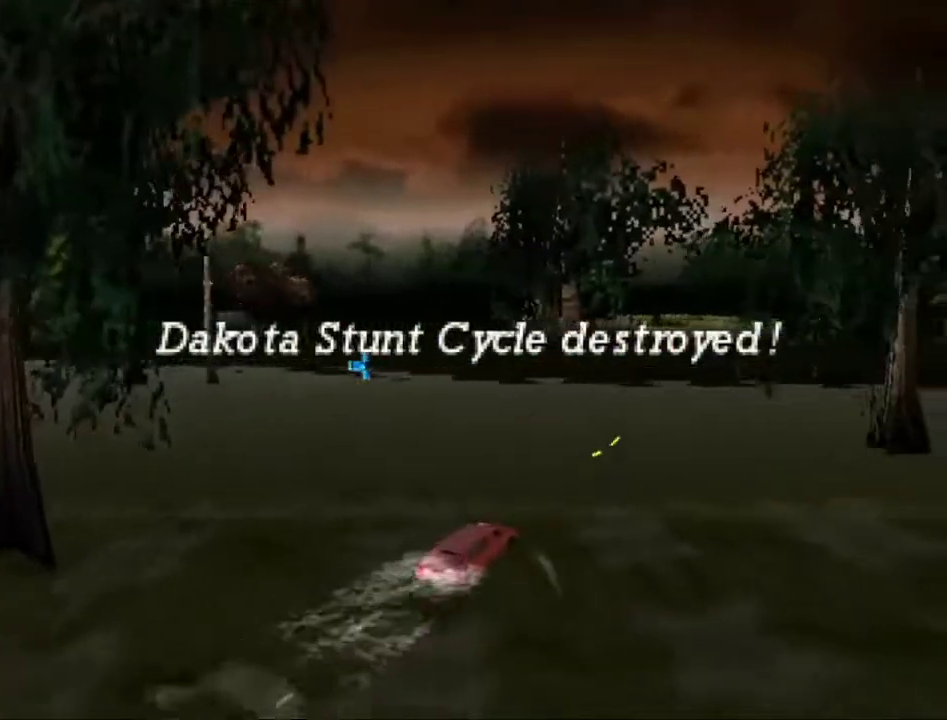
{"buttons": ["R2"], "left_stick": "center", "right_stick": "center", "events": []}
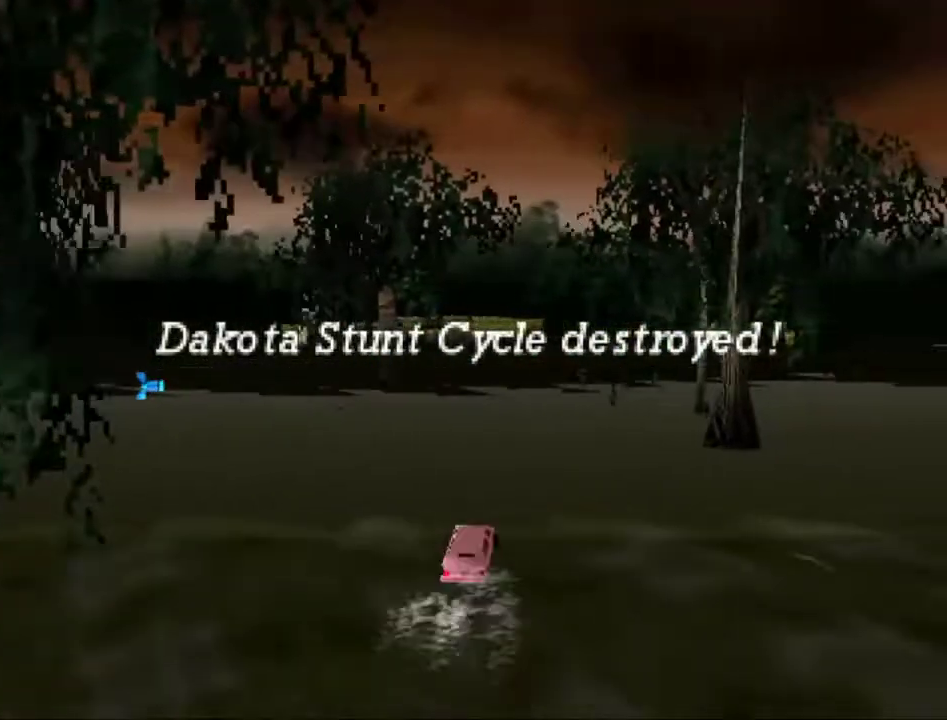
{"buttons": ["R2"], "left_stick": "center", "right_stick": "center", "events": [[17, "B", "down"], [133, "B", "up"]]}
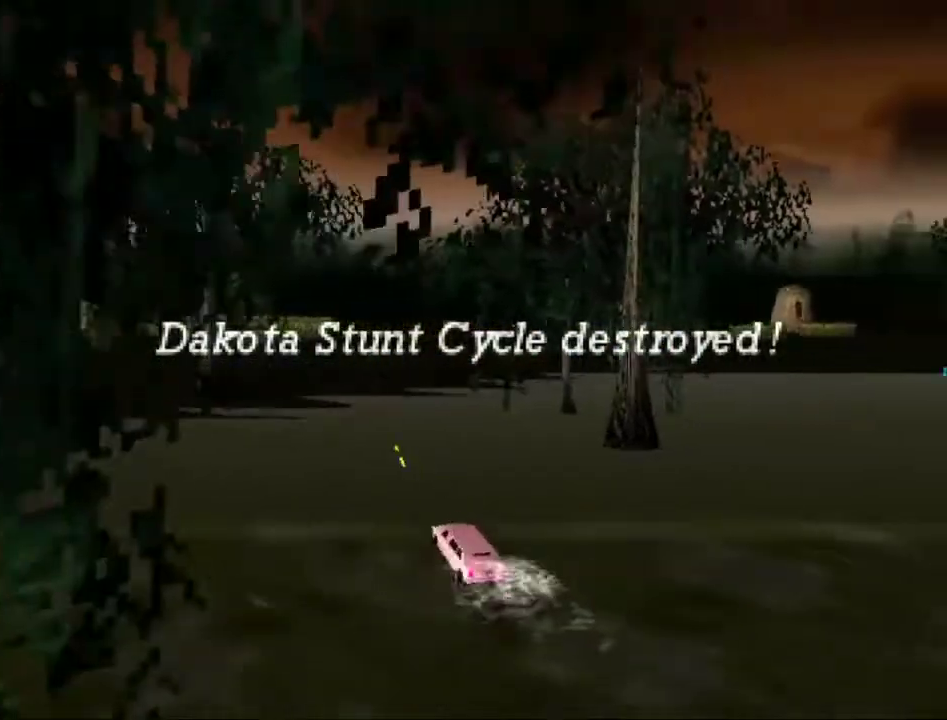
{"buttons": ["R2"], "left_stick": "center", "right_stick": "center", "events": []}
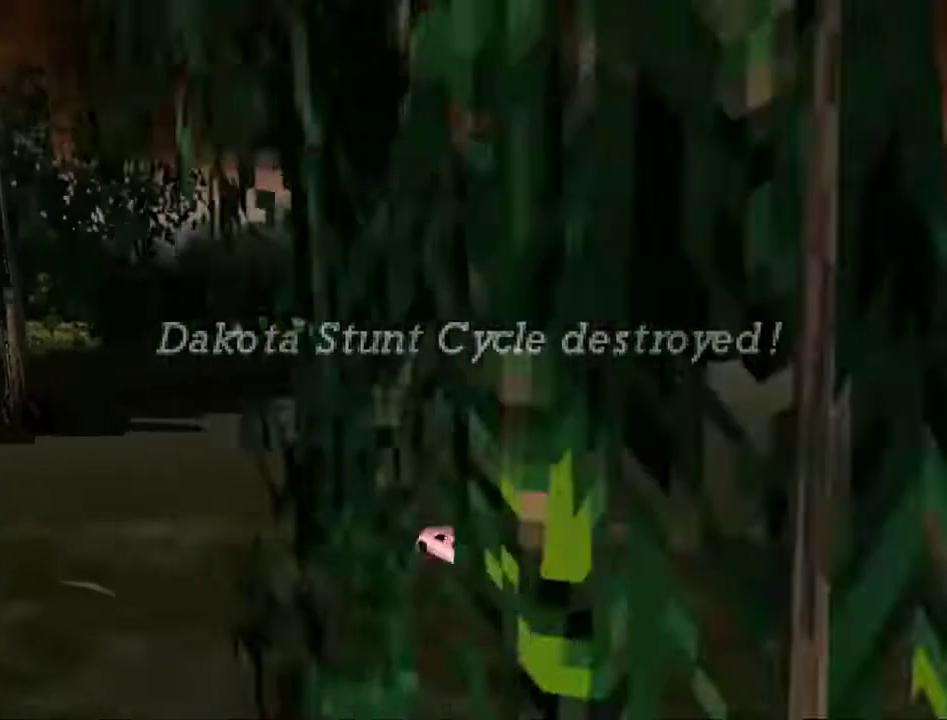
{"buttons": ["R2"], "left_stick": "center", "right_stick": "center", "events": [[100, "B", "down"], [251, "B", "up"]]}
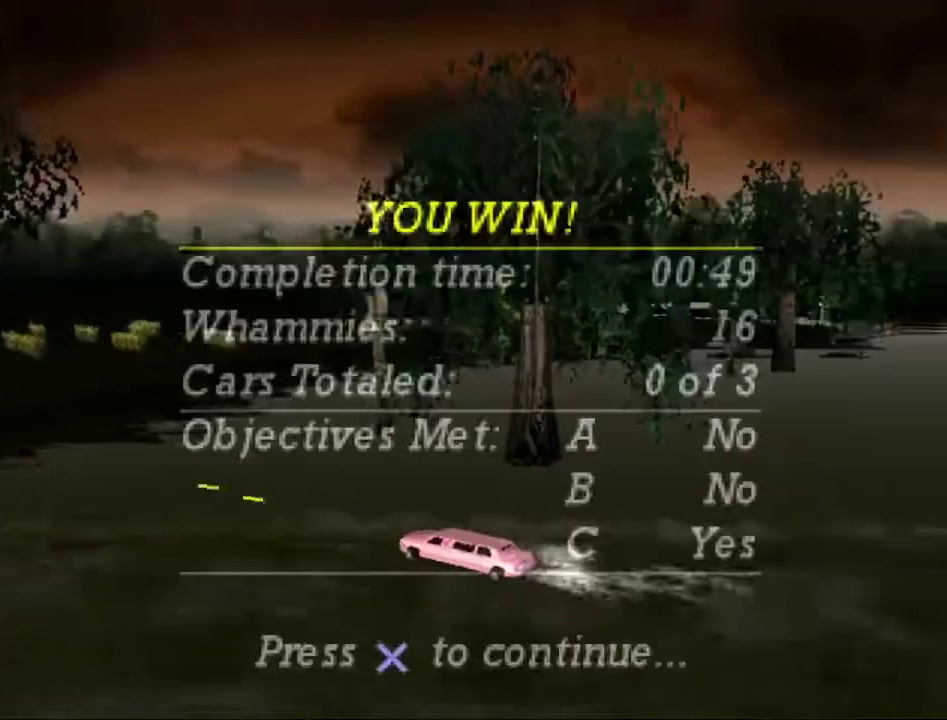
{"buttons": ["R2"], "left_stick": "center", "right_stick": "center", "events": []}
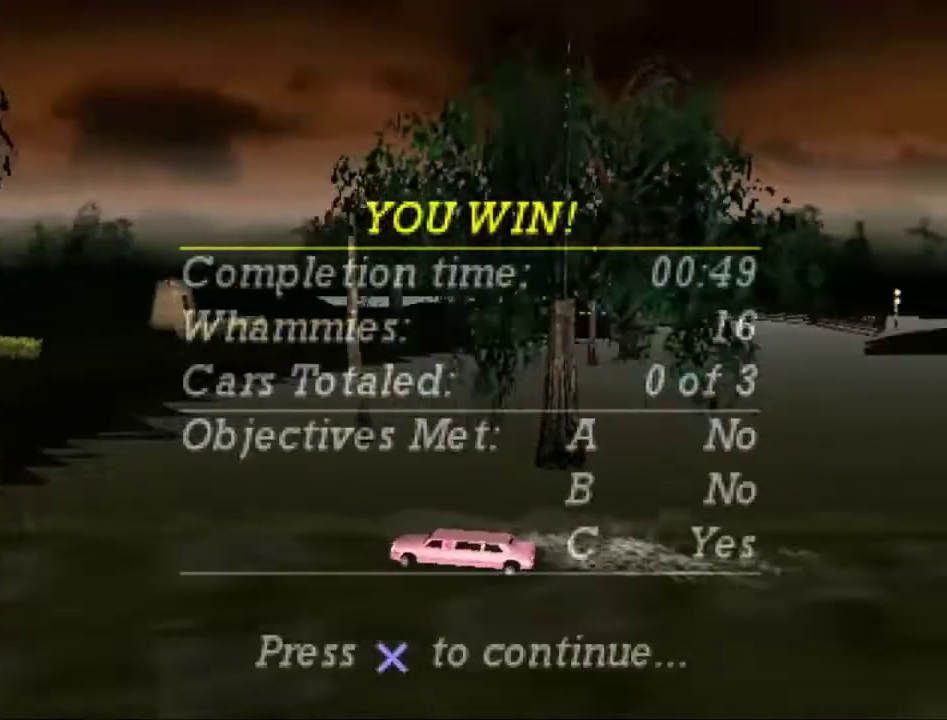
{"buttons": ["R2"], "left_stick": "center", "right_stick": "center", "events": []}
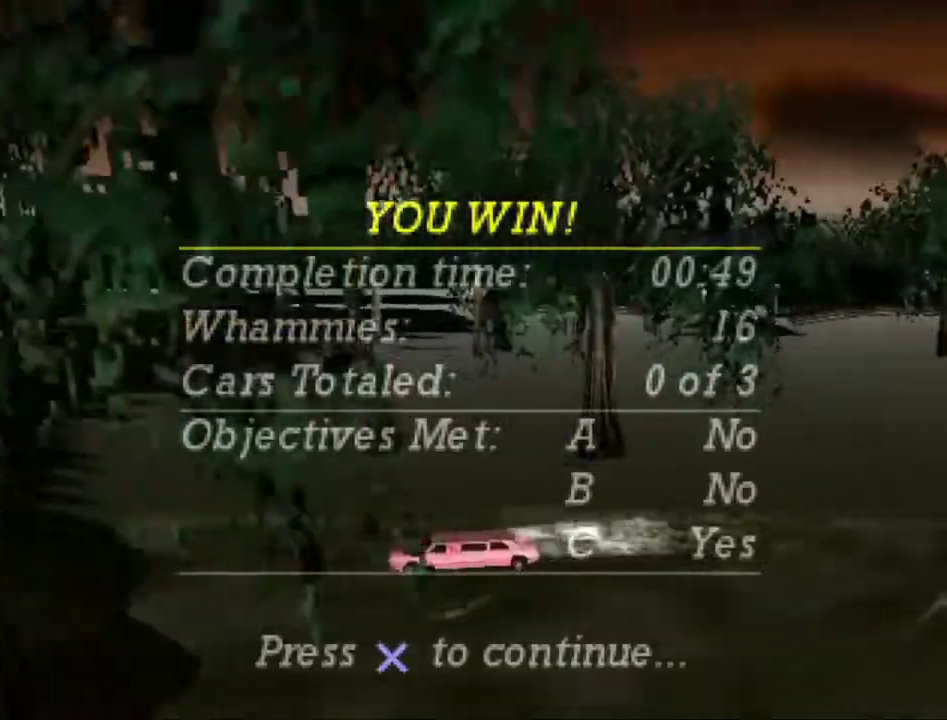
{"buttons": ["R2"], "left_stick": "center", "right_stick": "center", "events": []}
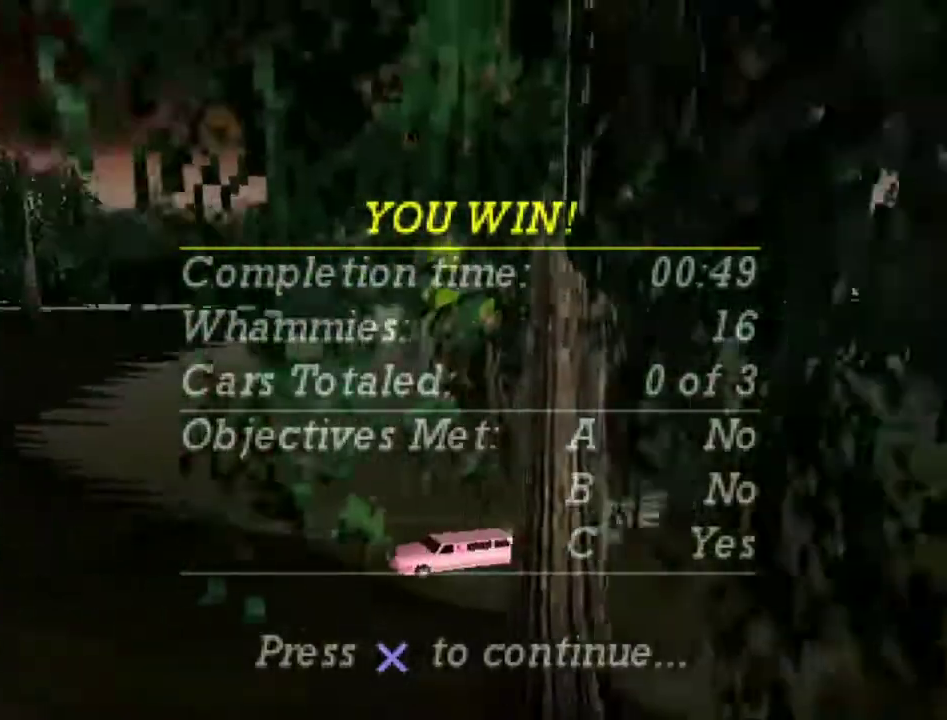
{"buttons": ["R2"], "left_stick": "center", "right_stick": "center", "events": []}
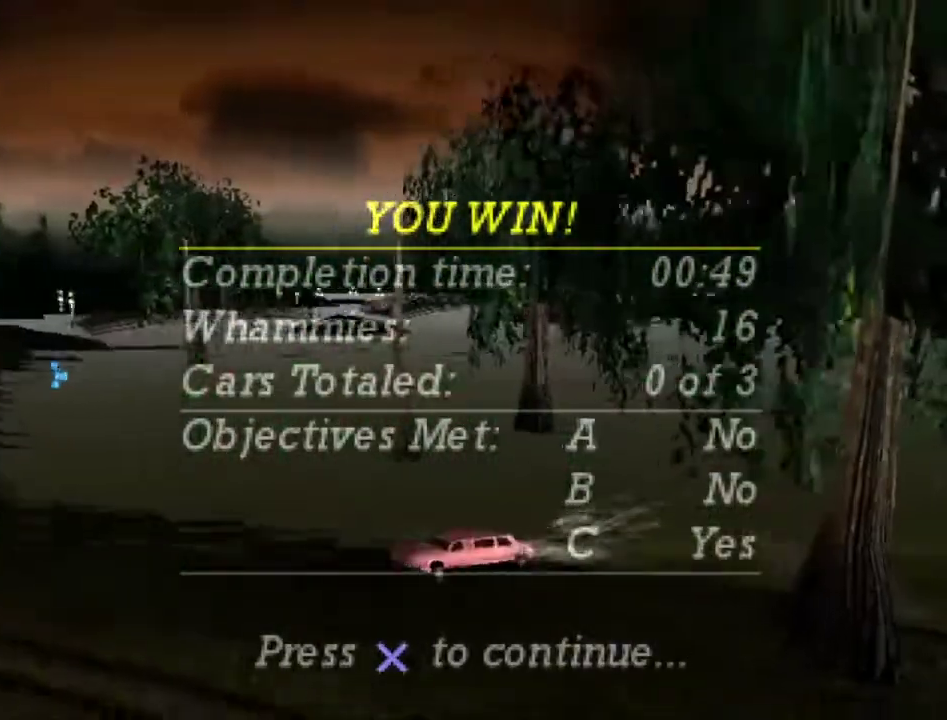
{"buttons": ["R2"], "left_stick": "center", "right_stick": "center", "events": []}
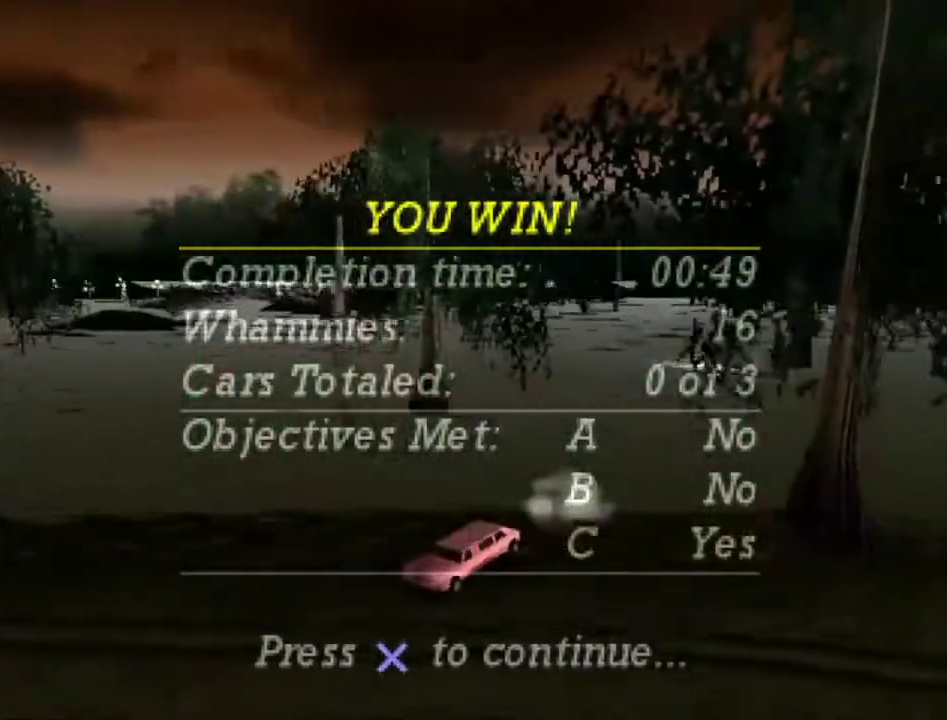
{"buttons": ["X", "R2"], "left_stick": "left", "right_stick": "center", "events": [[267, "left_stick", "left"], [351, "X", "down"]]}
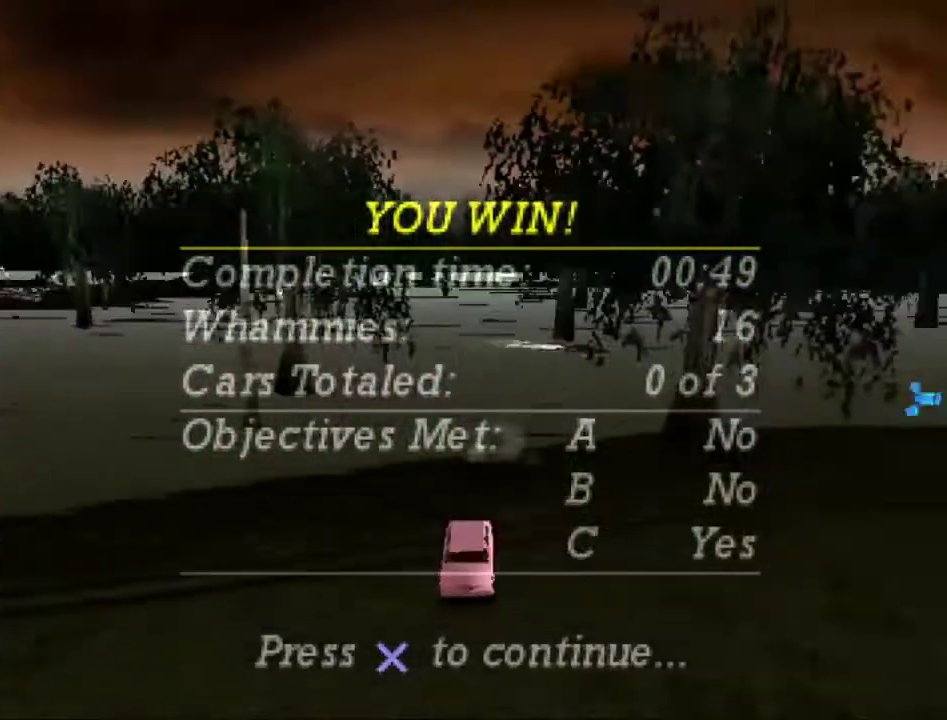
{"buttons": ["X", "R2"], "left_stick": "left", "right_stick": "center", "events": []}
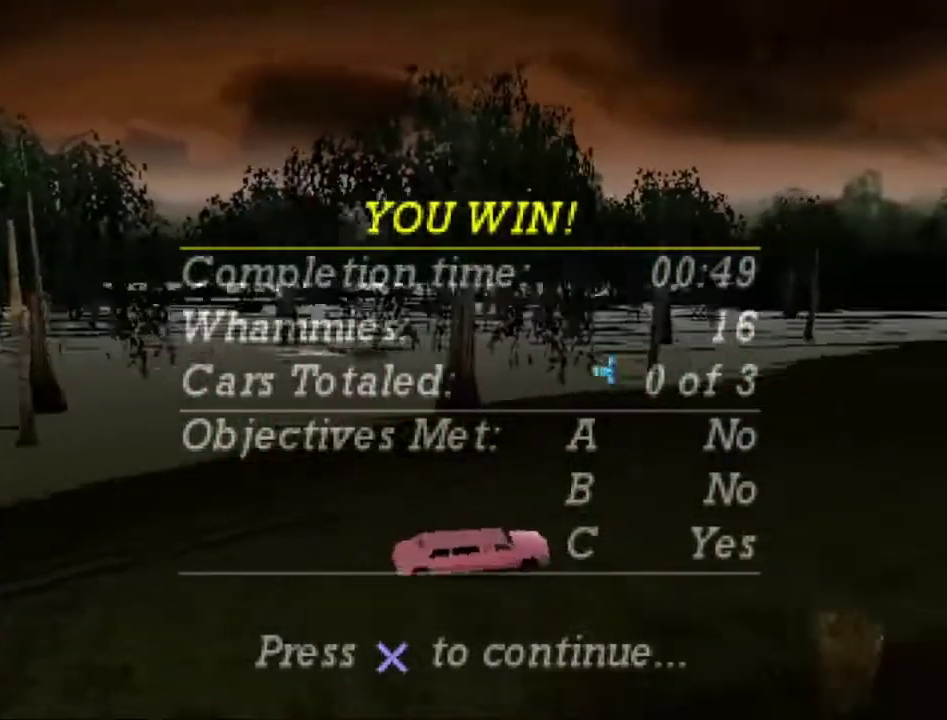
{"buttons": ["X", "R2"], "left_stick": "left", "right_stick": "center", "events": []}
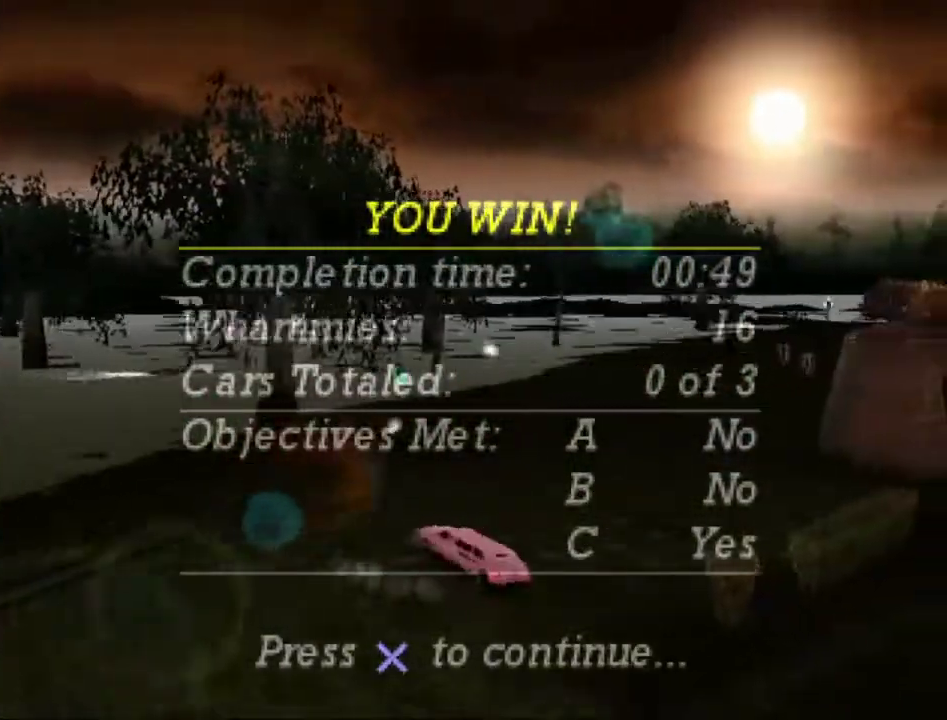
{"buttons": [], "left_stick": "center", "right_stick": "center", "events": [[83, "R2", "up"], [83, "X", "up"], [133, "left_stick", "center"]]}